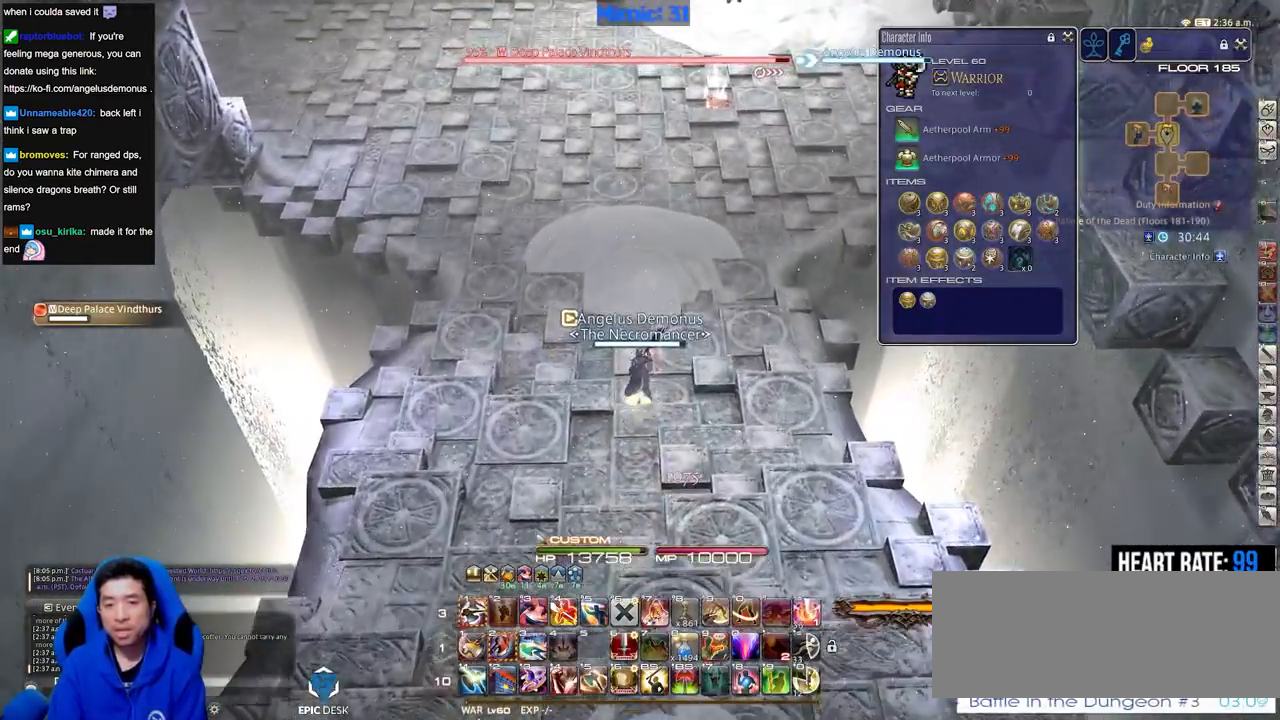
Gameplay with keyboard; each line is a JSON object with the keys held at the frame after it. "events" lists presses ("down") and releases ("up") of ".", "/", "0", "1", "2", "3", "4", "5", "6", "7", "8", "9", "a", "alt_l", "alt_r", "b", "backslash", "backspace", "c", "caps_lock", "comma", "ctrl_l", "ctrl_r", "d", "down", "e", "equals", "escape", "f", "f1", "f10", "f11", "f12", "f2", "f3", "f4", "f5", "f6", "f7", "f8", "f9", "g", "h", "i", "j", "k", "l", "lbracket", "left", "m", "minus", "n", "o", "p", "q", "quote", "r", "rbracket", "return", "right", "s", "semicolon", "shift_l", "shift_r", "space", "super", "t", "tab", "tilde", "u", "up", "v", "w", "x", "y" and "z" between this image and that frame as [ms after this image, input, new state], when the widget could be followed in between. No other keys are recorded. Mouse input is not recorded.
{"keys": ["w"], "events": [[300, "lbracket", "down"], [350, "lbracket", "up"]]}
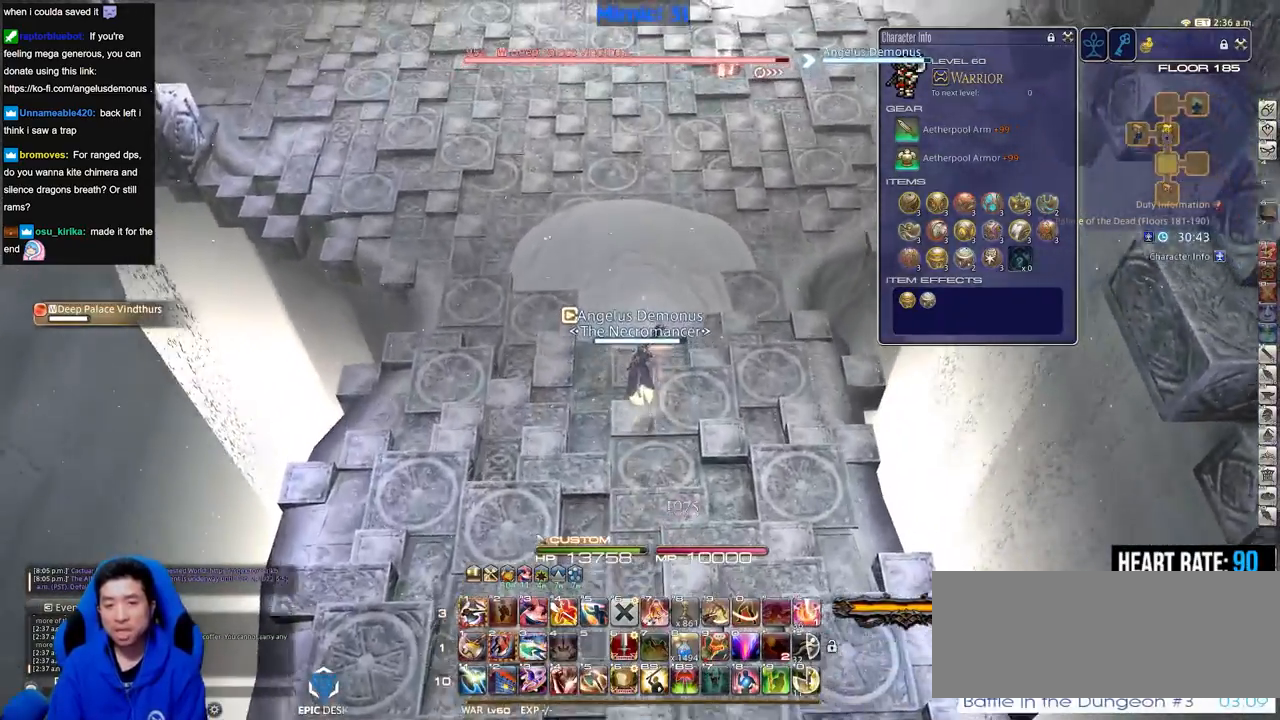
{"keys": ["w"], "events": []}
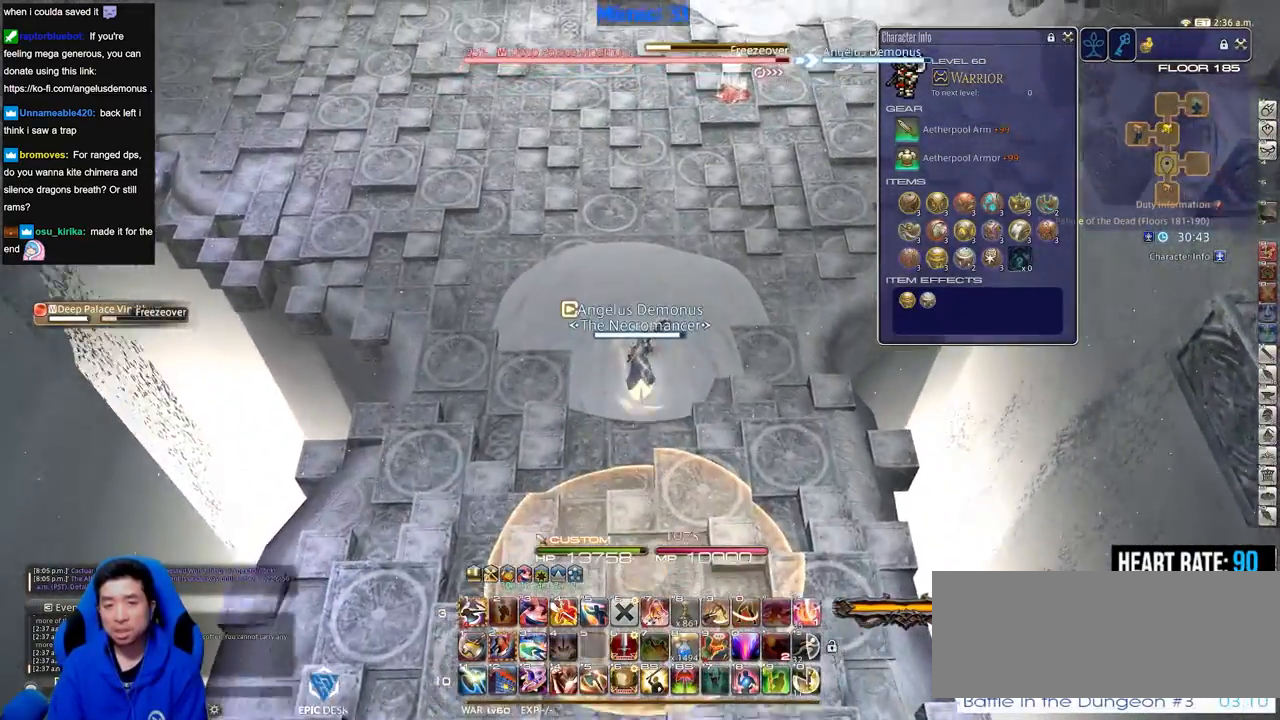
{"keys": ["w"], "events": []}
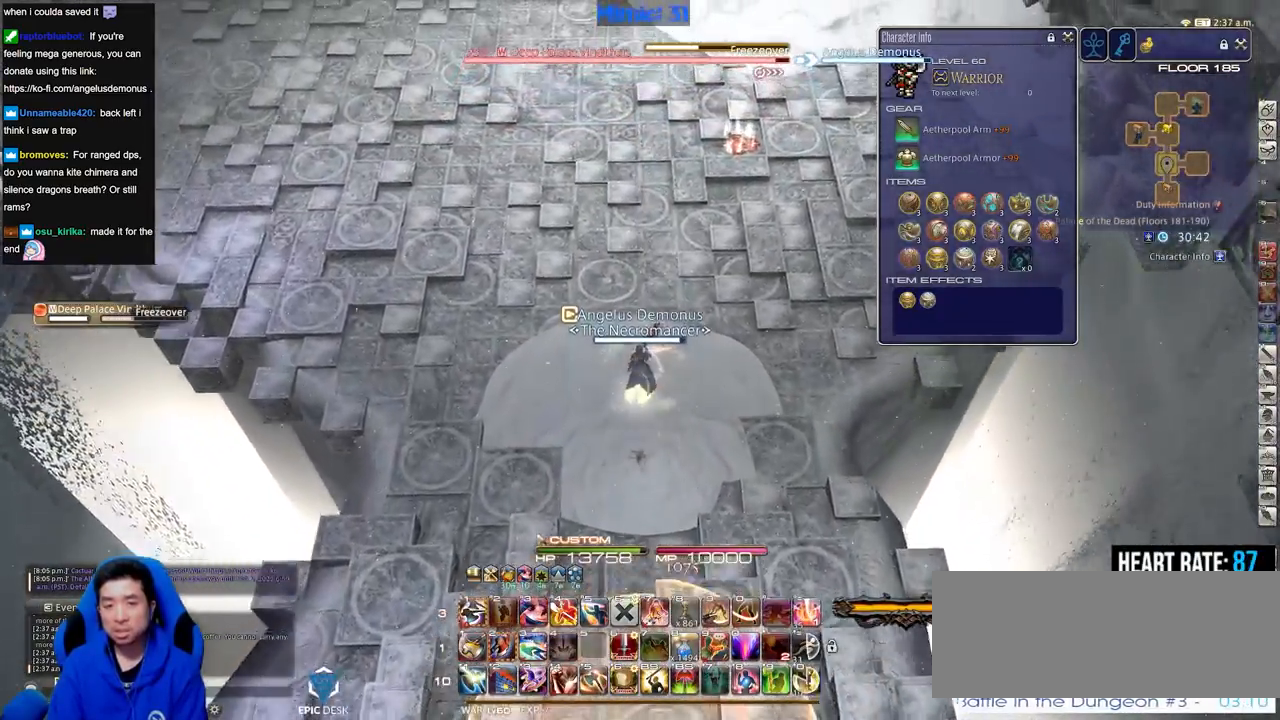
{"keys": [], "events": [[117, "lbracket", "down"], [251, "lbracket", "up"], [301, "w", "up"]]}
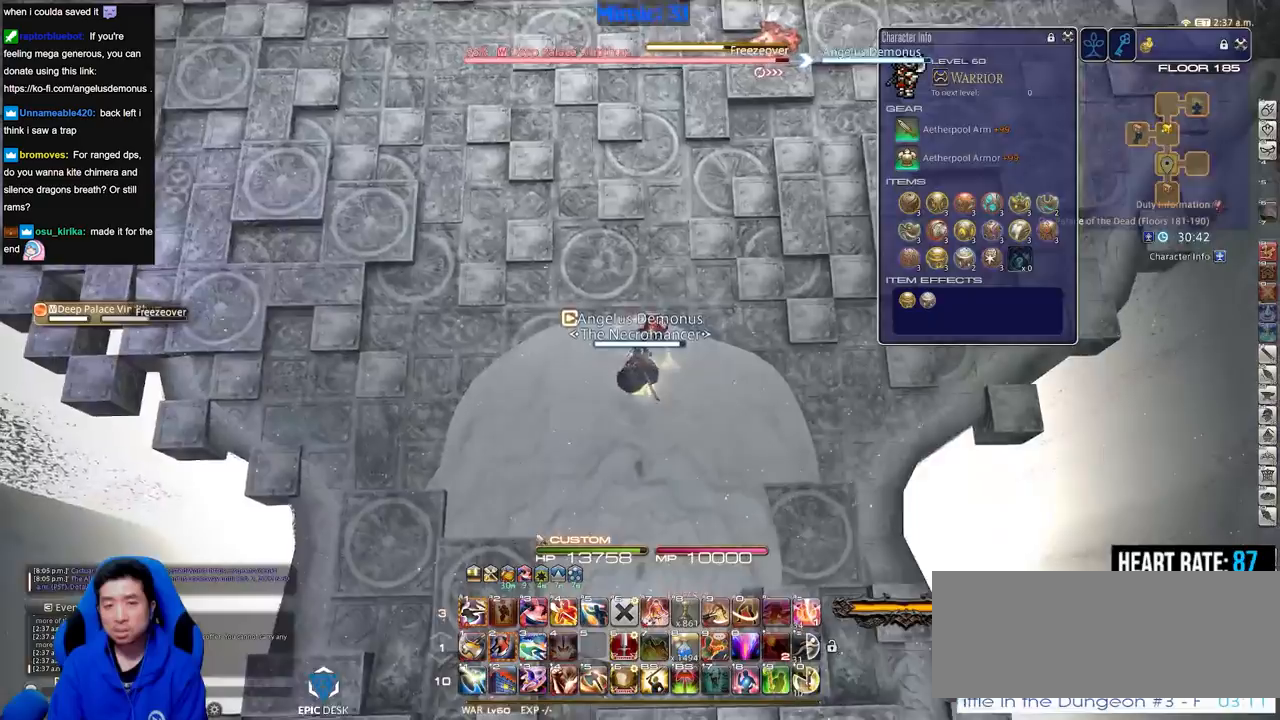
{"keys": ["a", "w"], "events": [[33, "a", "down"], [33, "minus", "down"], [167, "w", "down"], [317, "minus", "up"], [317, "p", "down"], [500, "p", "up"]]}
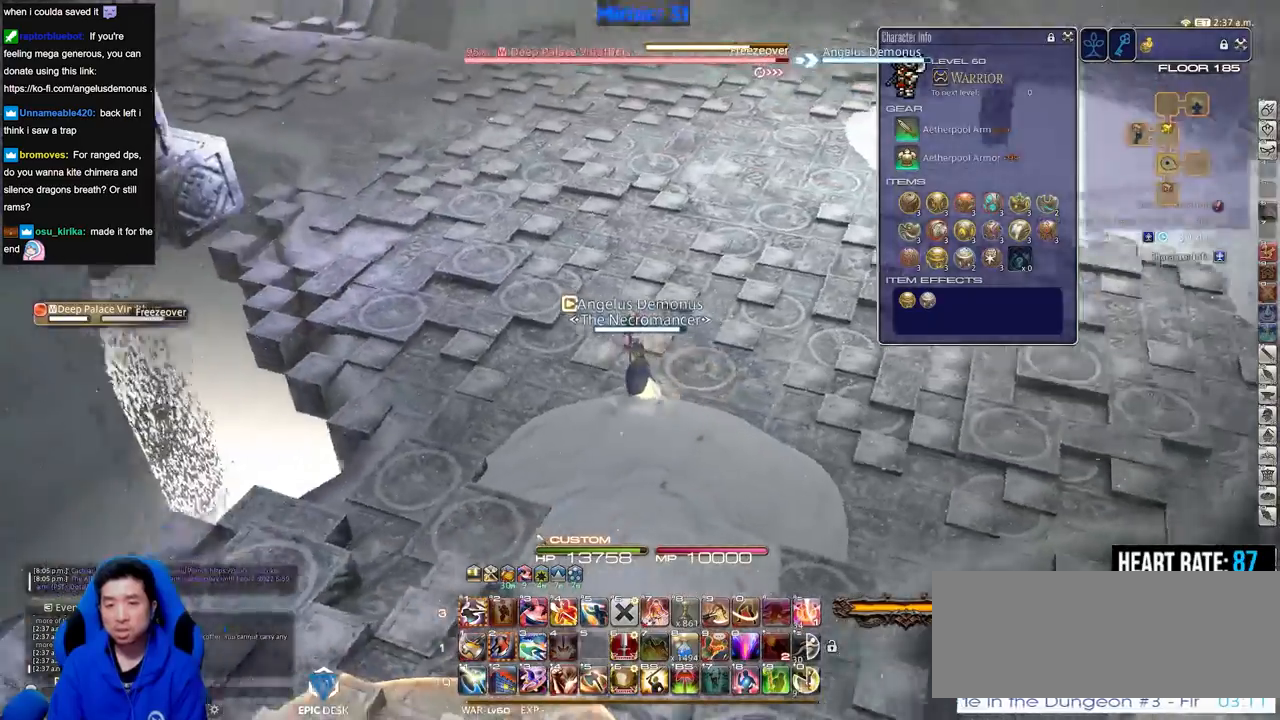
{"keys": ["w"], "events": [[51, "p", "down"], [184, "p", "up"], [334, "minus", "down"], [418, "minus", "up"], [468, "a", "up"]]}
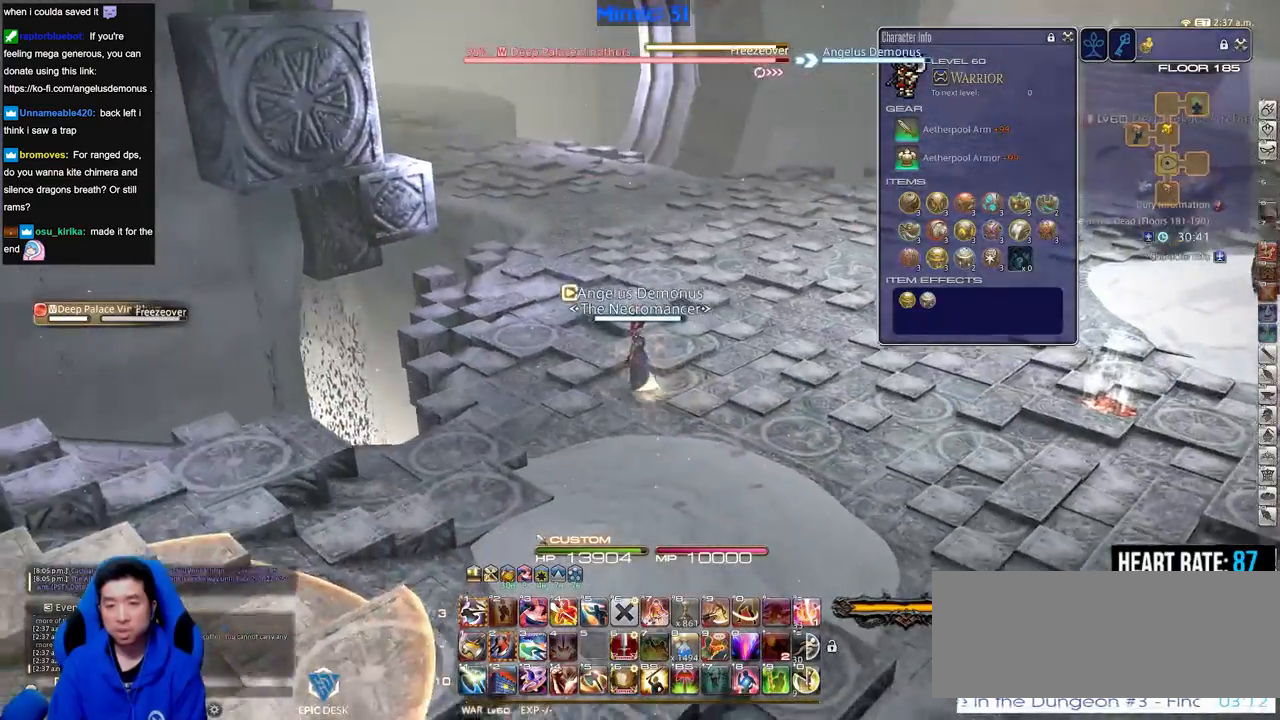
{"keys": ["p", "w"], "events": [[400, "p", "down"]]}
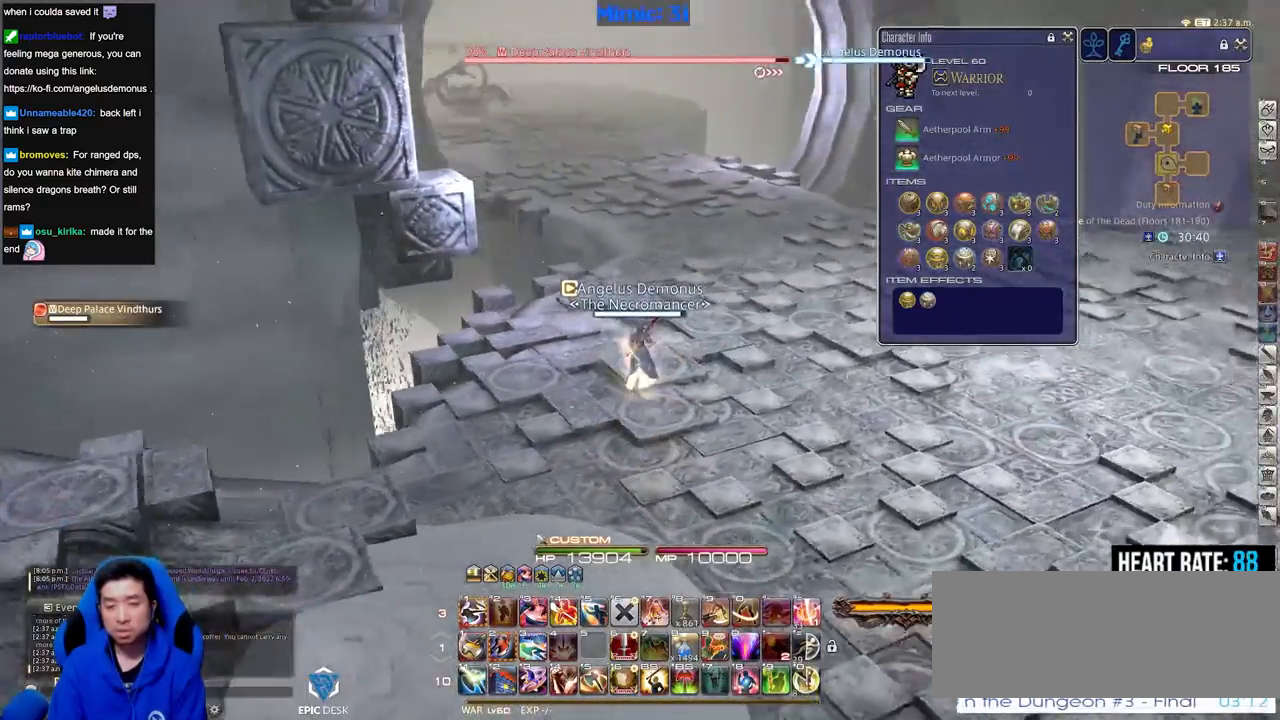
{"keys": ["w"], "events": [[34, "p", "up"]]}
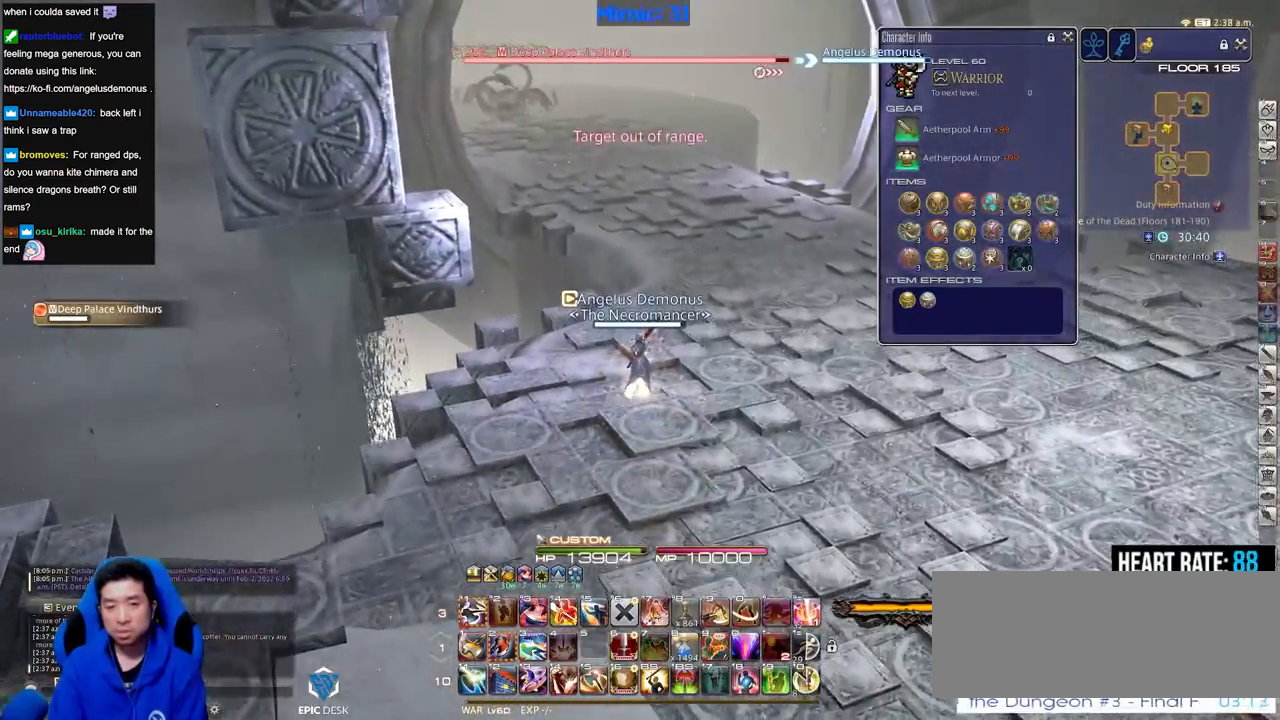
{"keys": ["d", "w"], "events": [[100, "p", "down"], [284, "d", "down"], [334, "p", "up"]]}
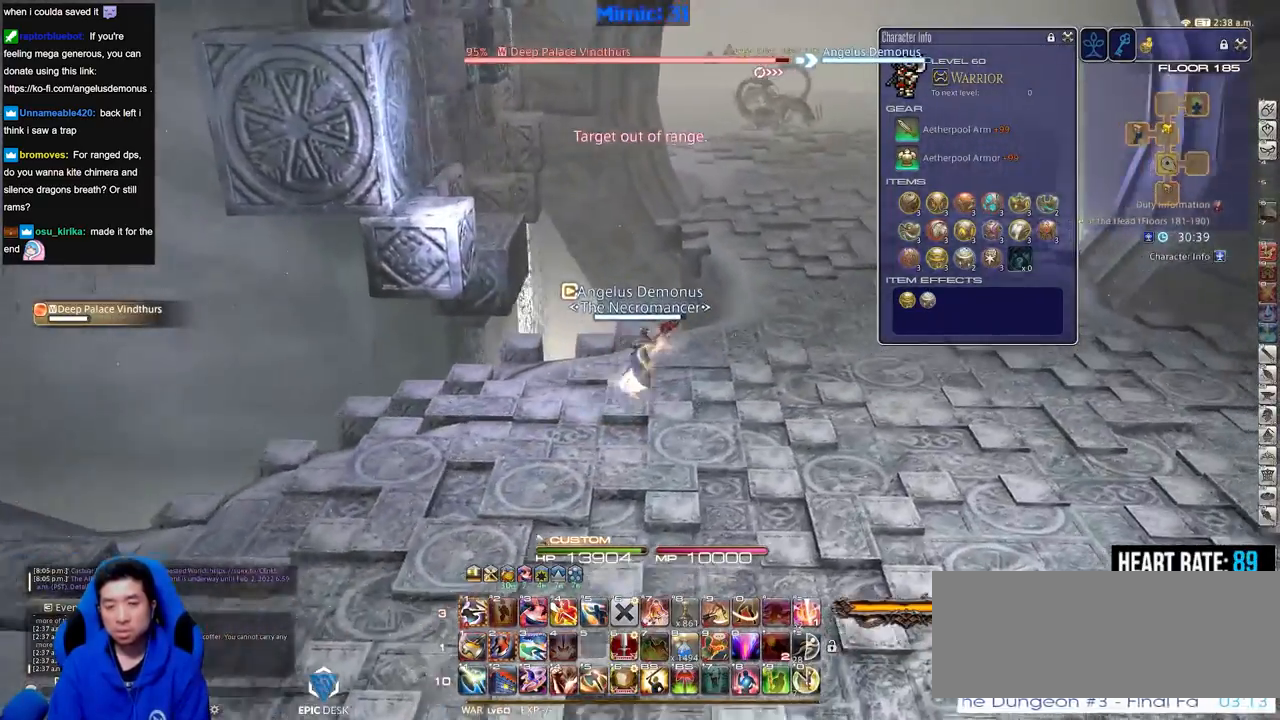
{"keys": ["d", "p", "w"], "events": [[434, "p", "down"]]}
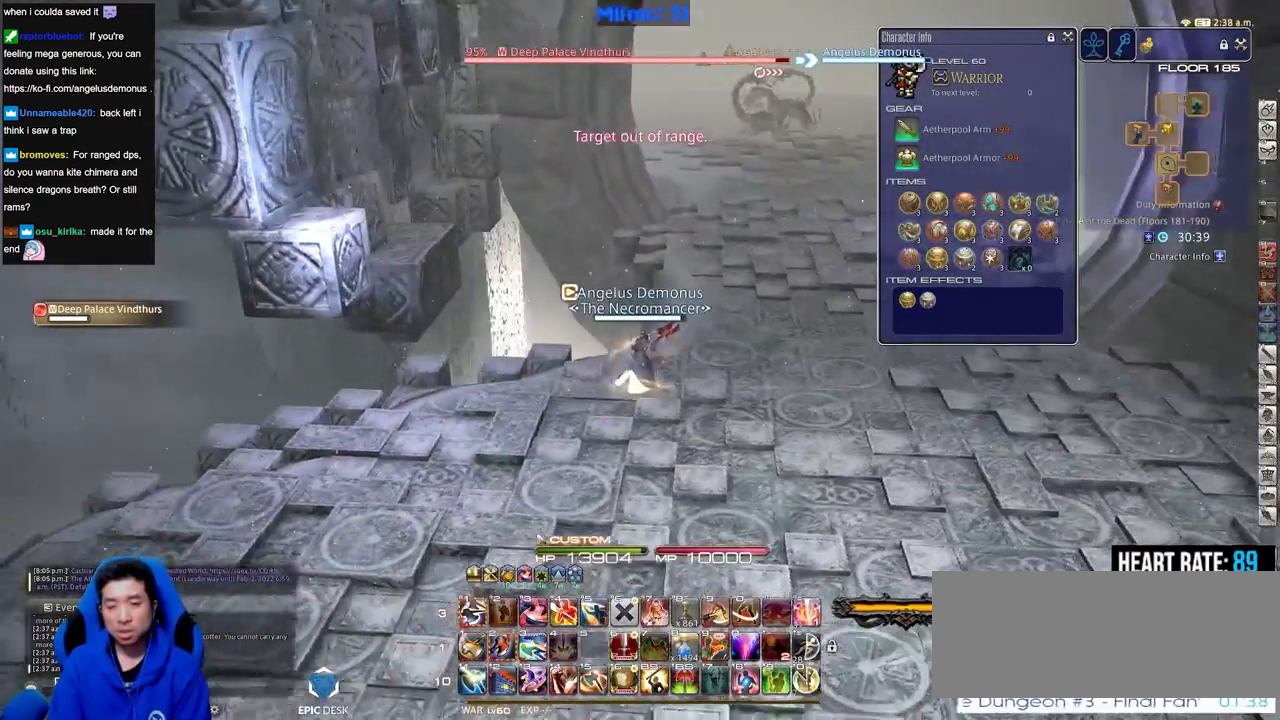
{"keys": ["d", "w"], "events": [[33, "p", "up"]]}
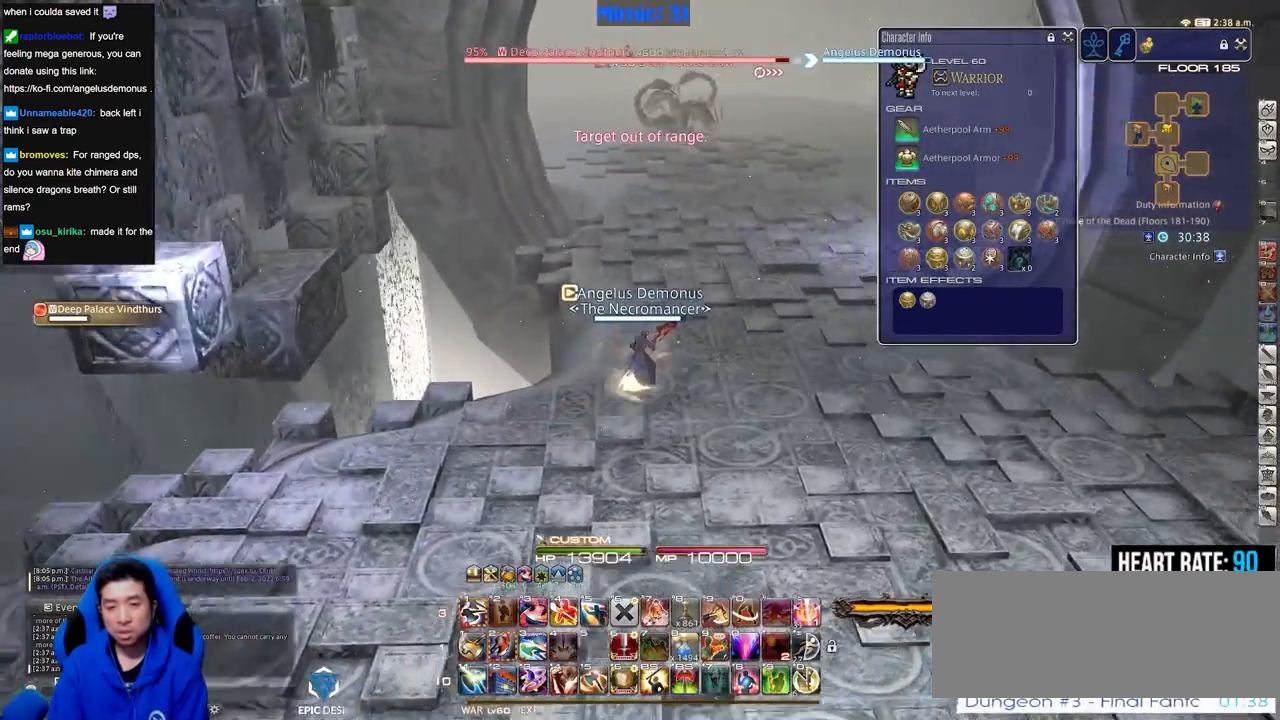
{"keys": ["d", "w"], "events": [[284, "lbracket", "down"], [384, "lbracket", "up"]]}
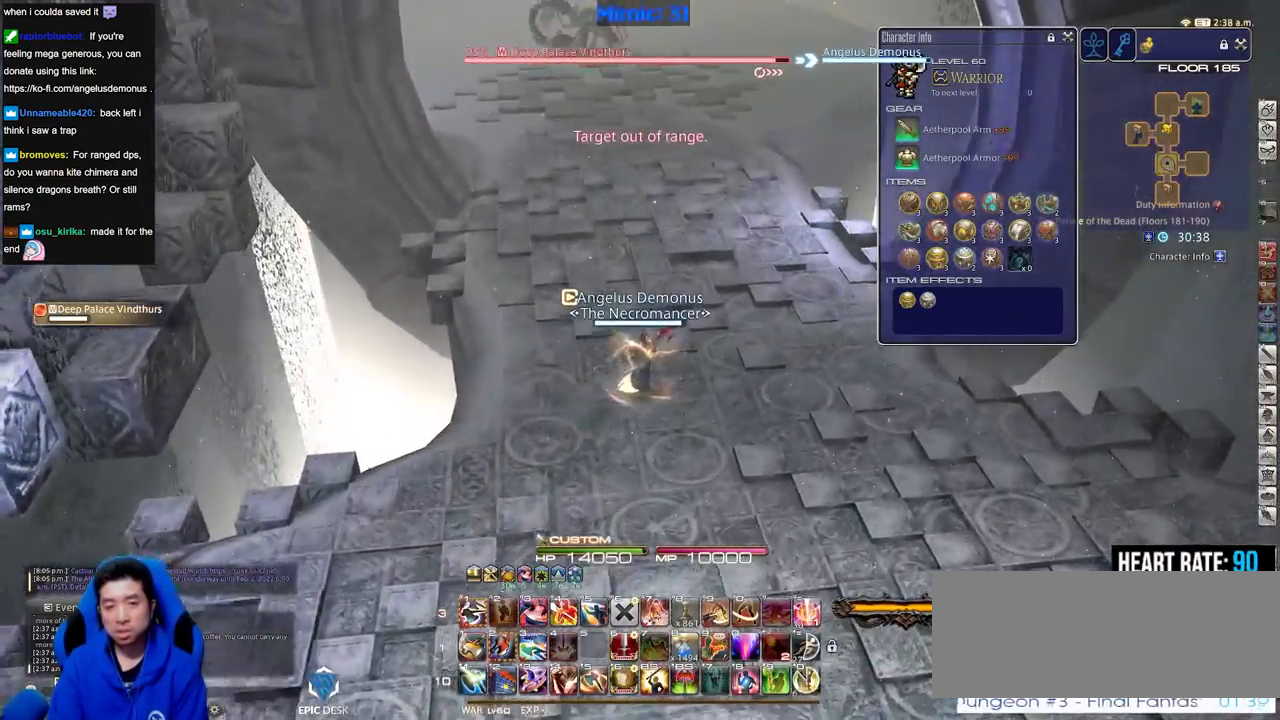
{"keys": ["w"], "events": [[150, "d", "up"], [200, "rbracket", "down"], [250, "rbracket", "up"]]}
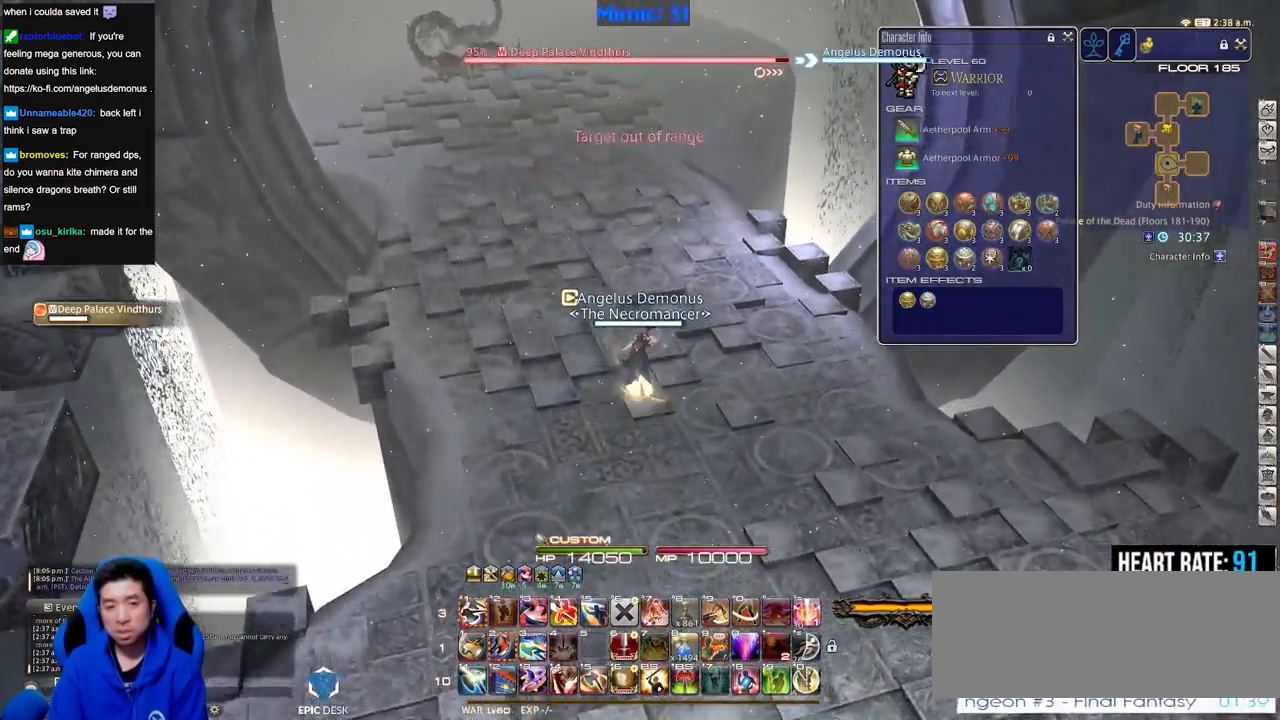
{"keys": ["d", "w"], "events": [[367, "p", "down"], [451, "p", "up"], [501, "d", "down"]]}
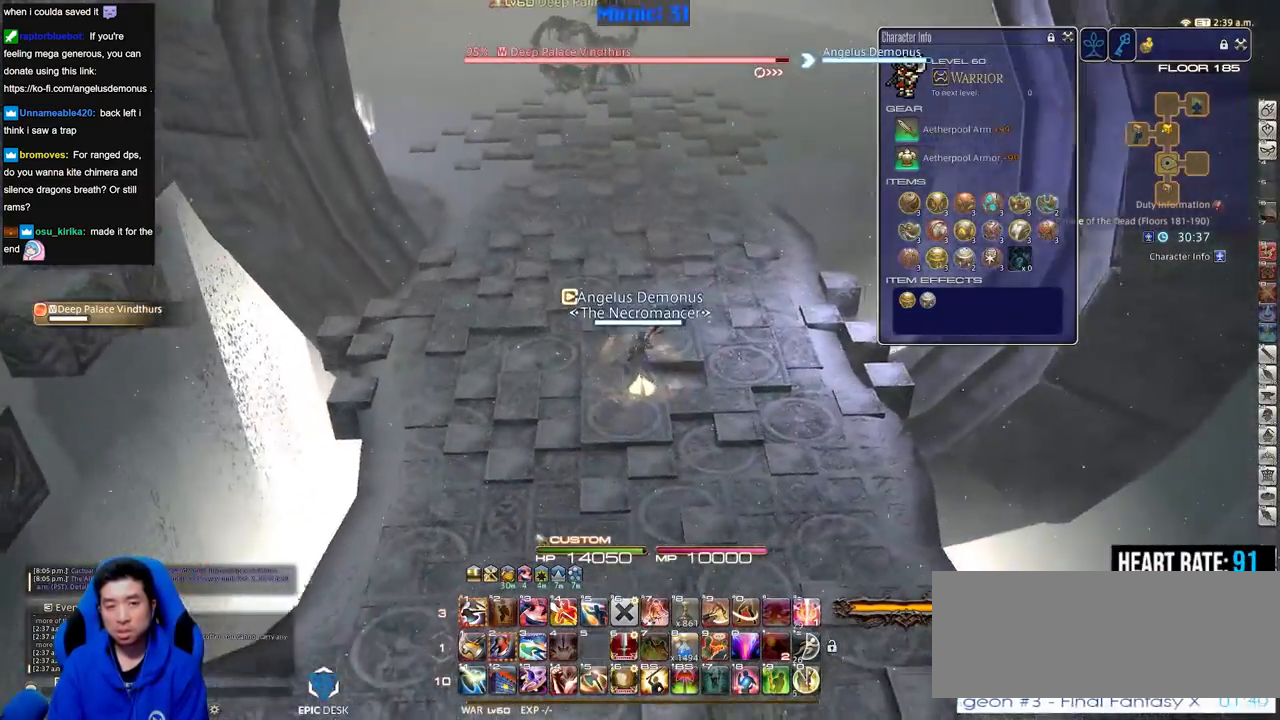
{"keys": ["w"], "events": [[100, "p", "down"], [183, "p", "up"], [467, "d", "up"]]}
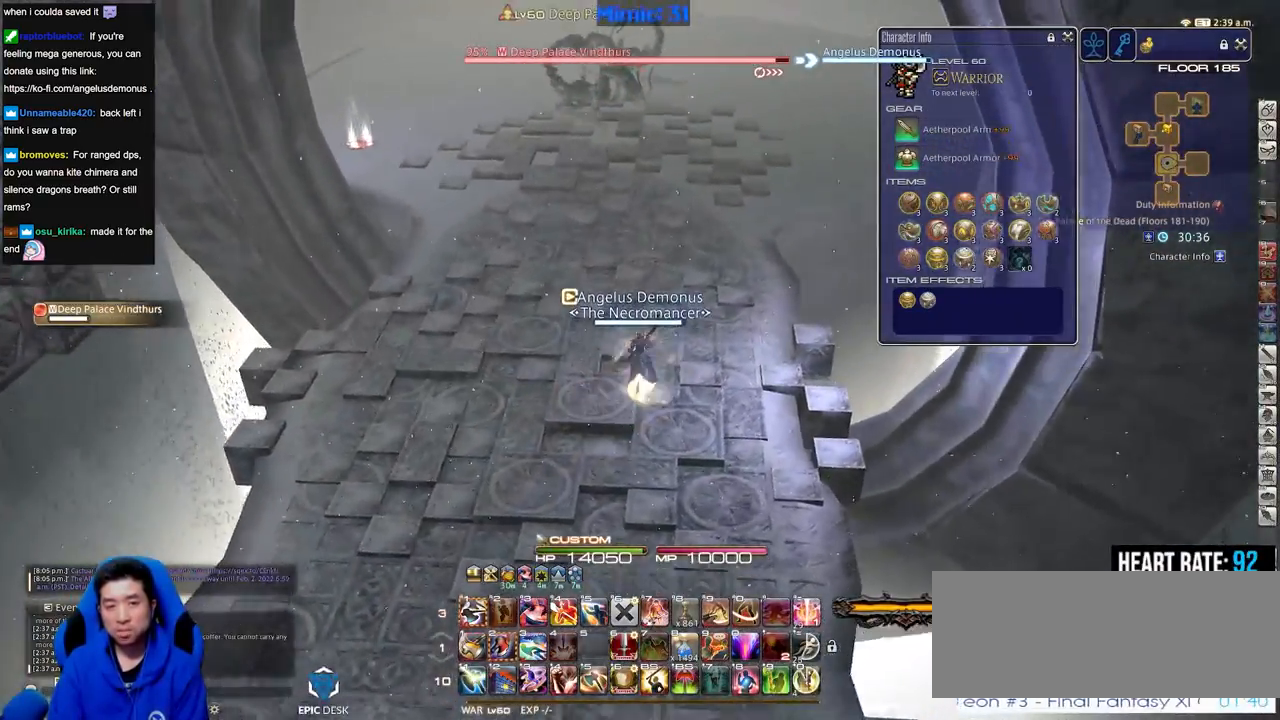
{"keys": ["w"], "events": []}
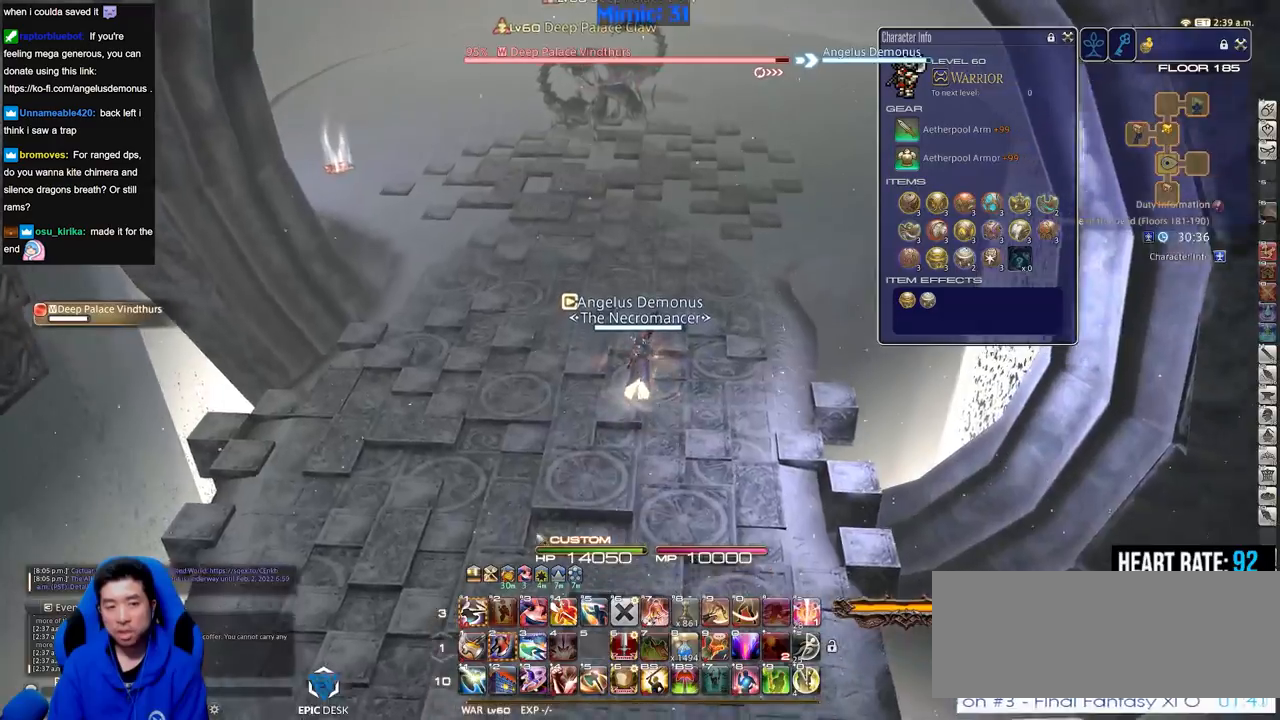
{"keys": ["d", "rbracket", "s"], "events": [[267, "a", "down"], [367, "w", "up"], [417, "rbracket", "down"], [450, "s", "down"], [500, "a", "up"], [500, "d", "down"]]}
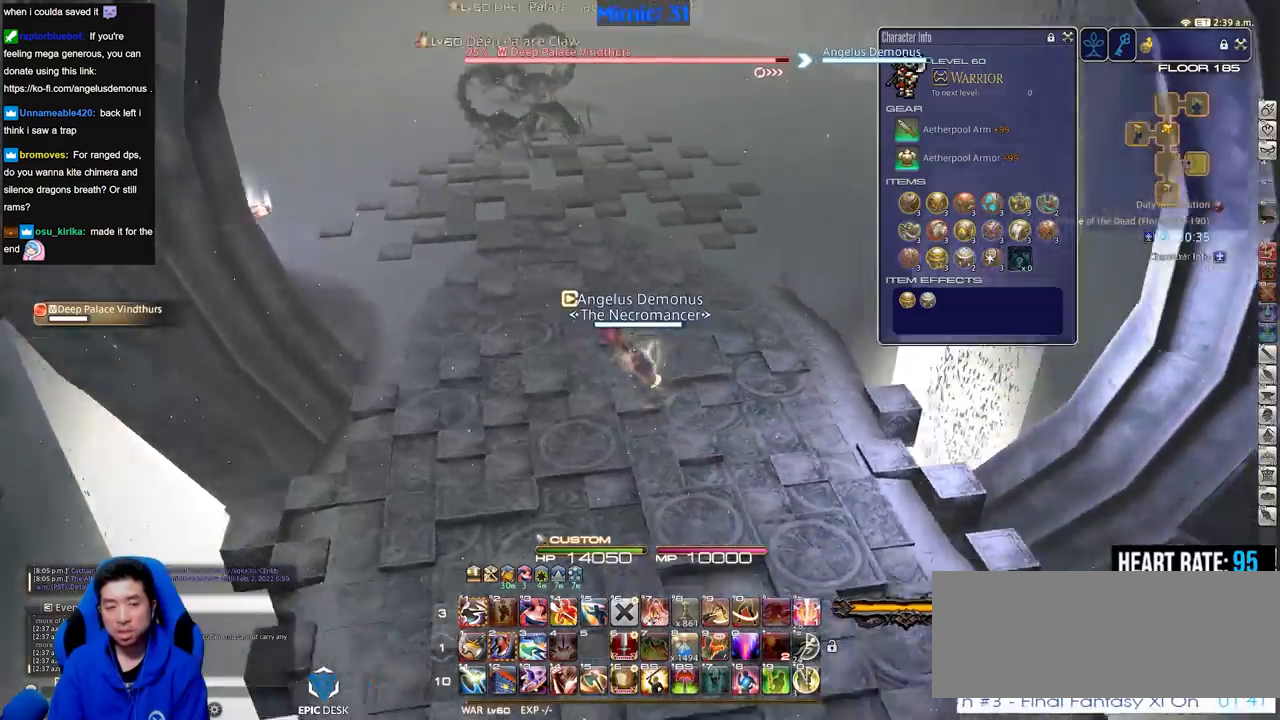
{"keys": ["d", "rbracket"], "events": [[134, "minus", "down"], [284, "minus", "up"], [284, "s", "up"]]}
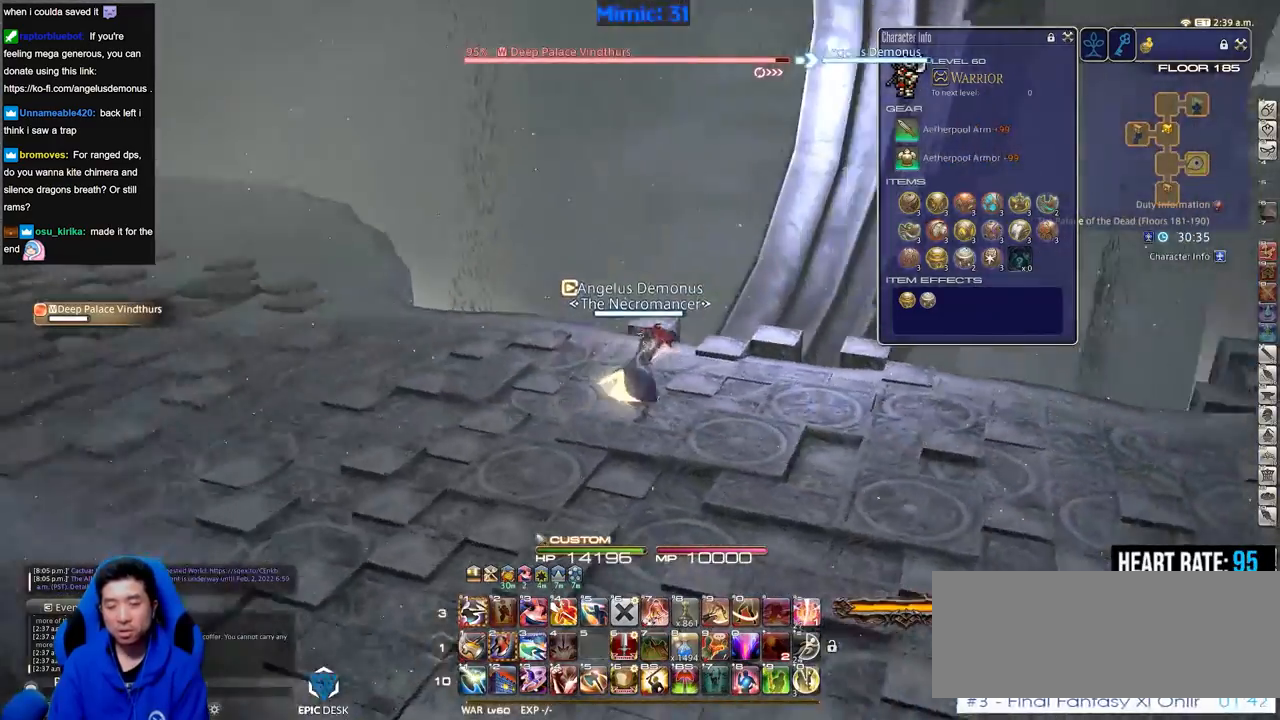
{"keys": ["d", "rbracket", "w"], "events": [[434, "w", "down"]]}
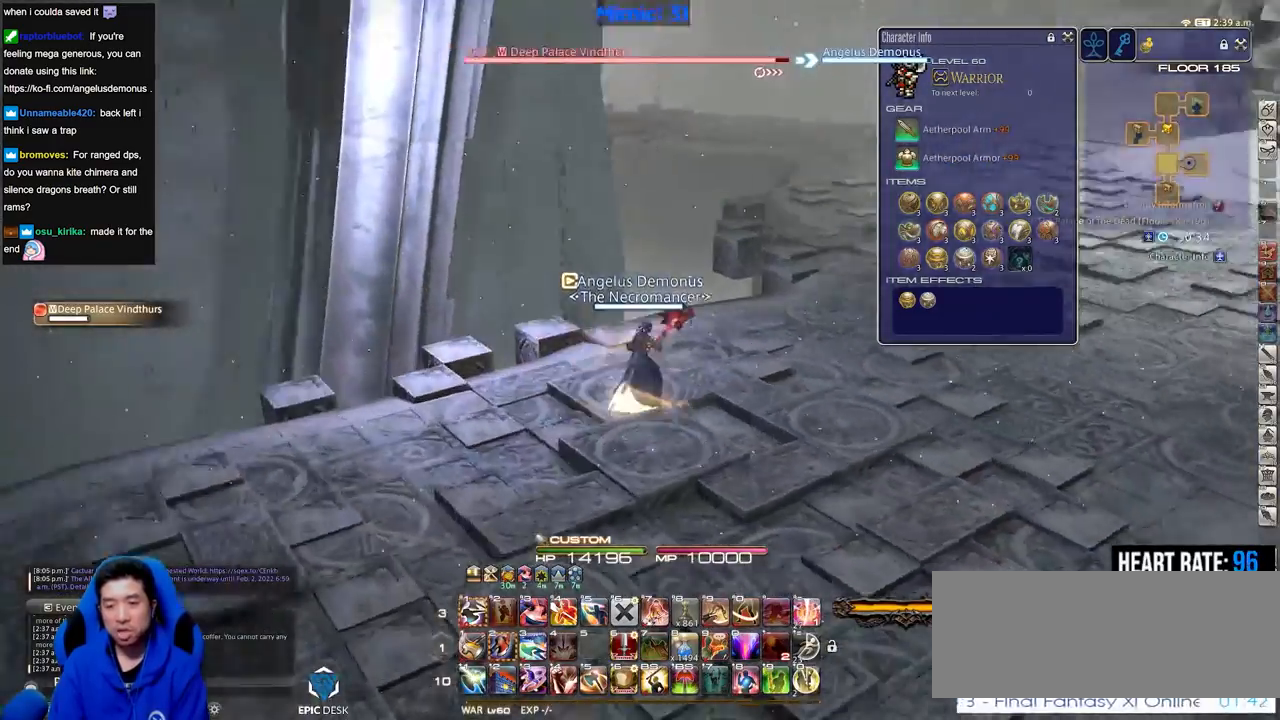
{"keys": ["rbracket", "w"], "events": [[150, "d", "up"], [150, "rbracket", "up"], [233, "rbracket", "down"], [383, "rbracket", "up"], [467, "rbracket", "down"]]}
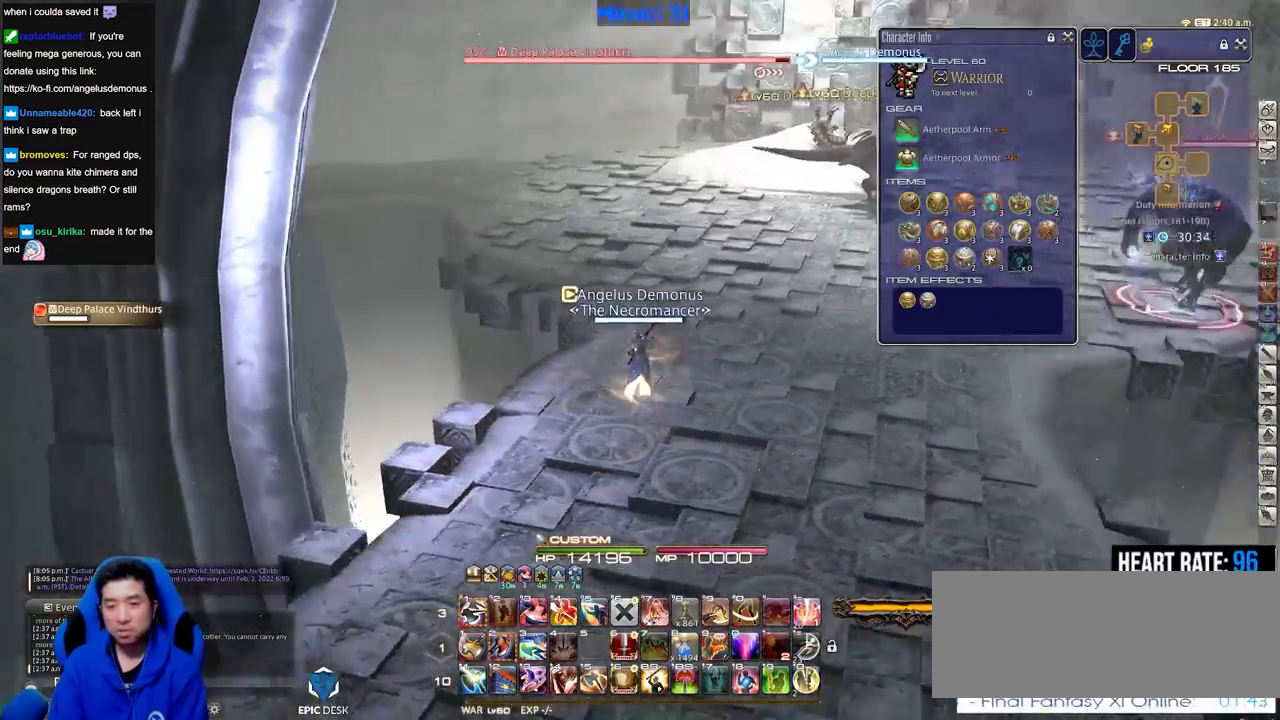
{"keys": ["d"], "events": [[167, "d", "down"], [251, "w", "up"], [434, "rbracket", "up"]]}
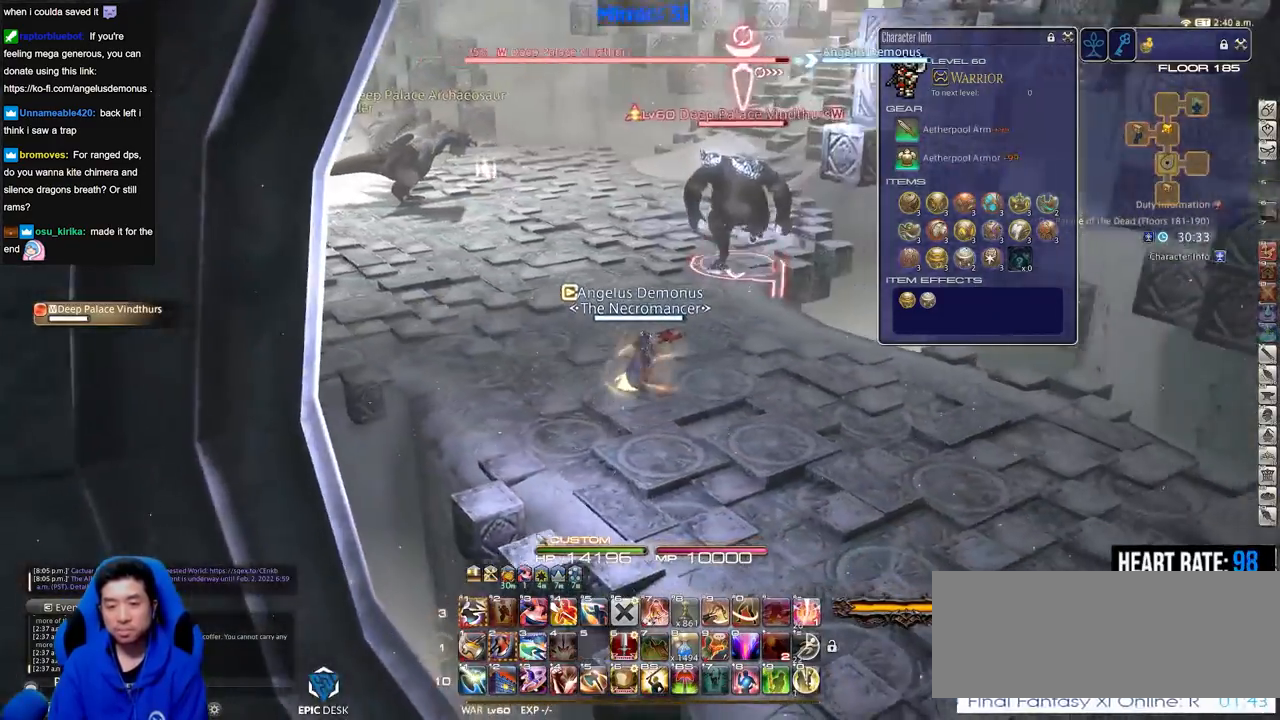
{"keys": ["d", "w"], "events": [[133, "lbracket", "down"], [167, "w", "down"], [217, "lbracket", "up"], [250, "p", "down"], [300, "p", "up"], [400, "p", "down"], [484, "p", "up"]]}
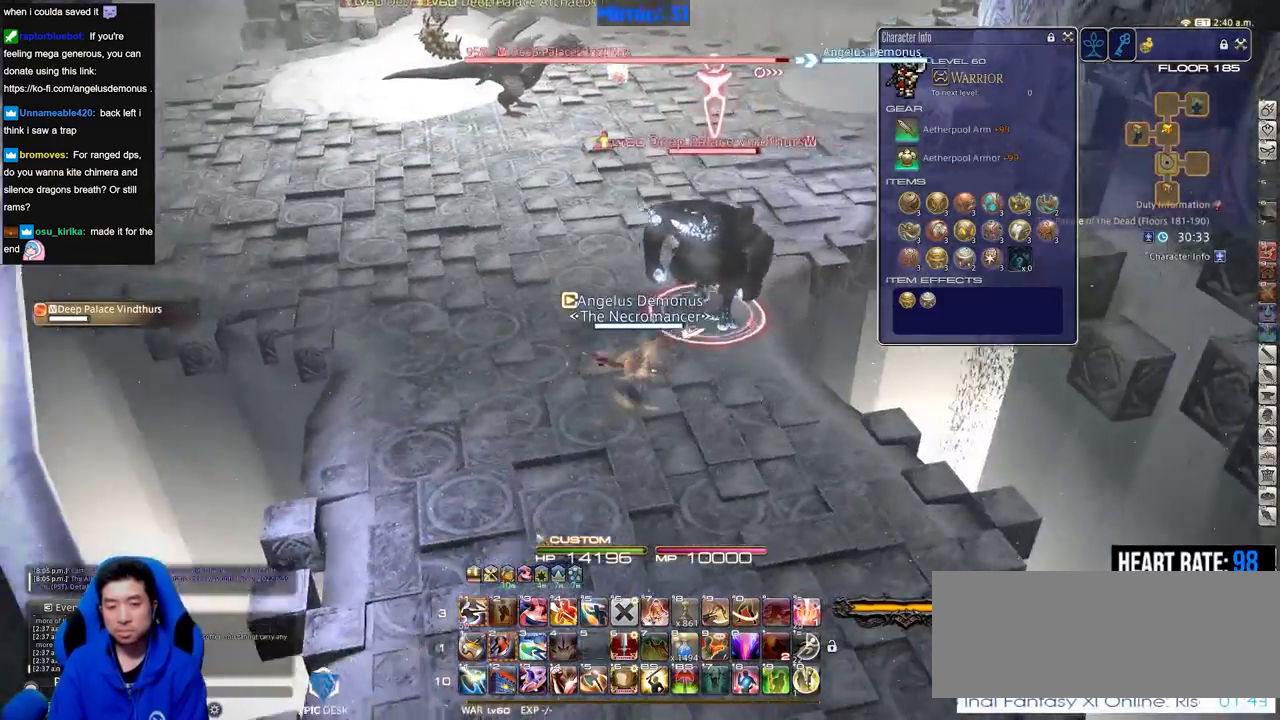
{"keys": ["s"], "events": [[84, "2", "down"], [217, "2", "up"], [267, "w", "up"], [317, "p", "down"], [367, "s", "down"], [401, "p", "up"], [501, "d", "up"]]}
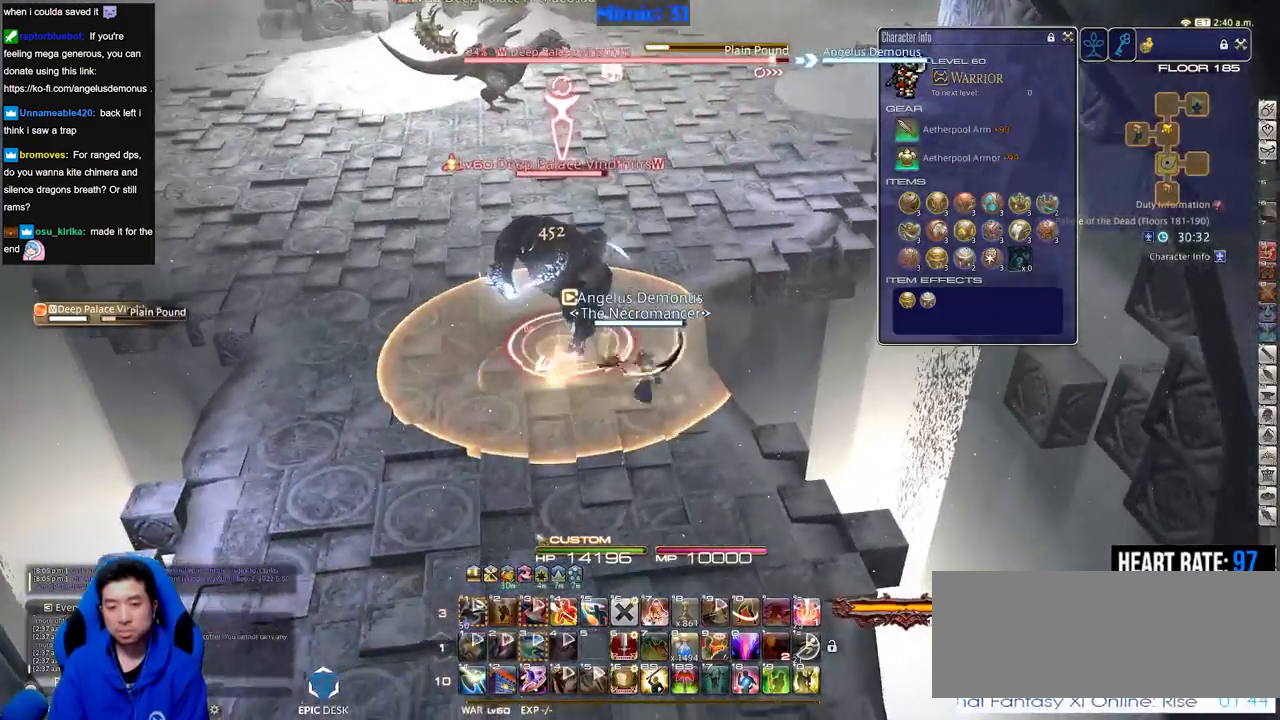
{"keys": ["s"], "events": [[233, "minus", "down"], [283, "minus", "up"]]}
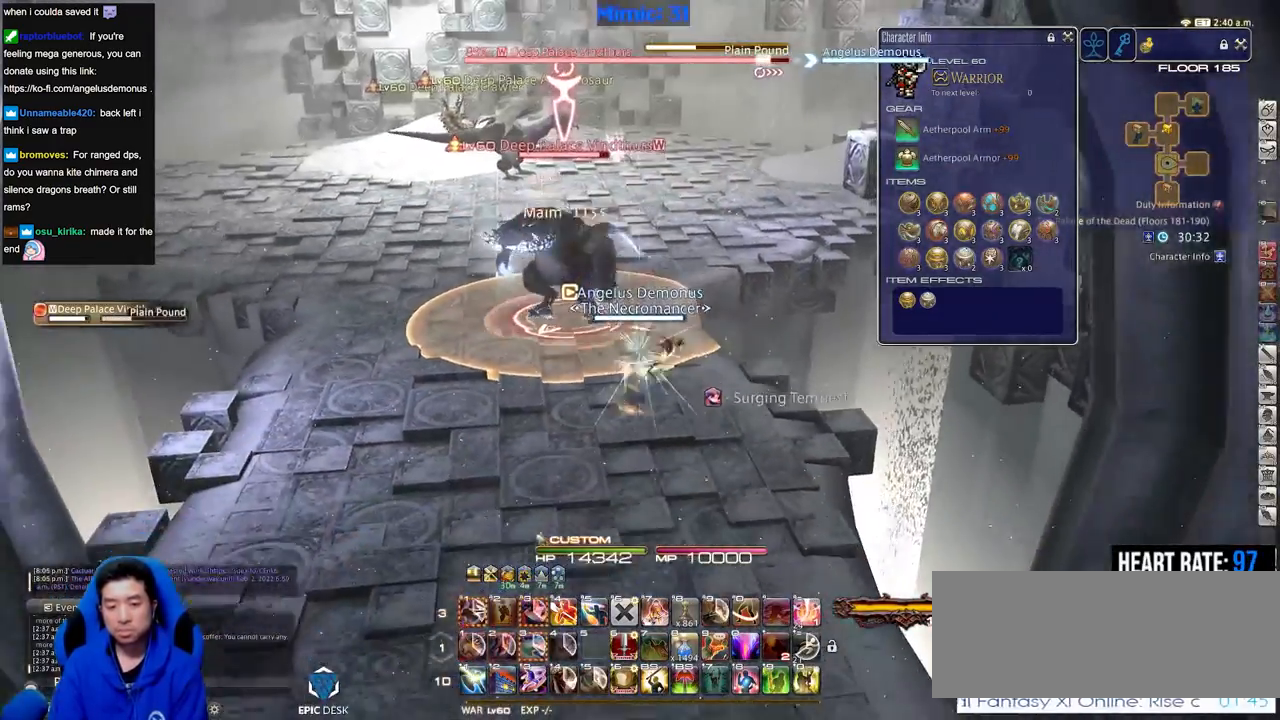
{"keys": [], "events": [[200, "a", "down"], [200, "p", "down"], [251, "lbracket", "down"], [351, "lbracket", "up"], [351, "p", "up"], [351, "s", "up"], [384, "a", "up"]]}
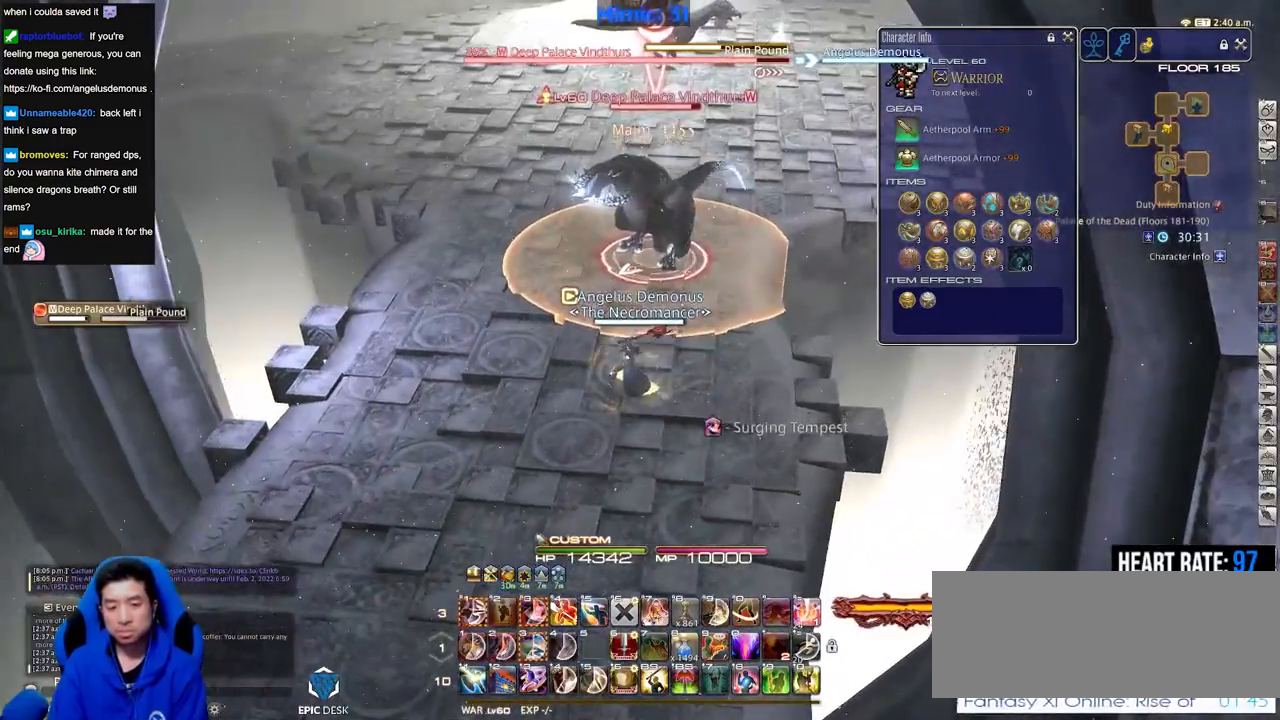
{"keys": ["rbracket"], "events": [[500, "rbracket", "down"]]}